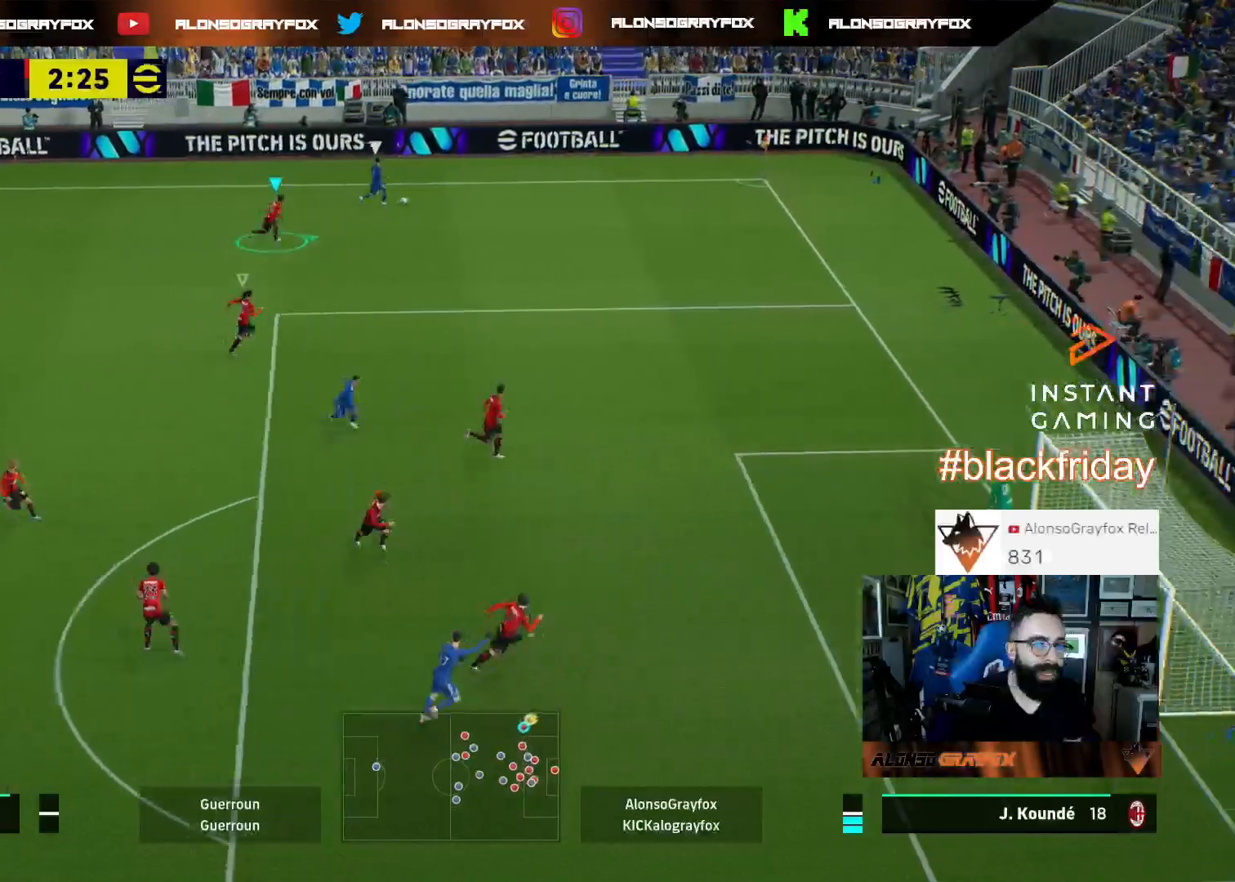
Gameplay with a controller (PlayStation layout); each line is a JSON object with the inputs held at the frame after it. "events" lists button and stick changes between this image and that frame as [ms after this image, input, new state], when the widget could be followed in between. Not read: other_buttons.
{"buttons": ["L2", "R1", "R2"], "left_stick": "up-right", "right_stick": "center", "events": [[467, "L2", "down"]]}
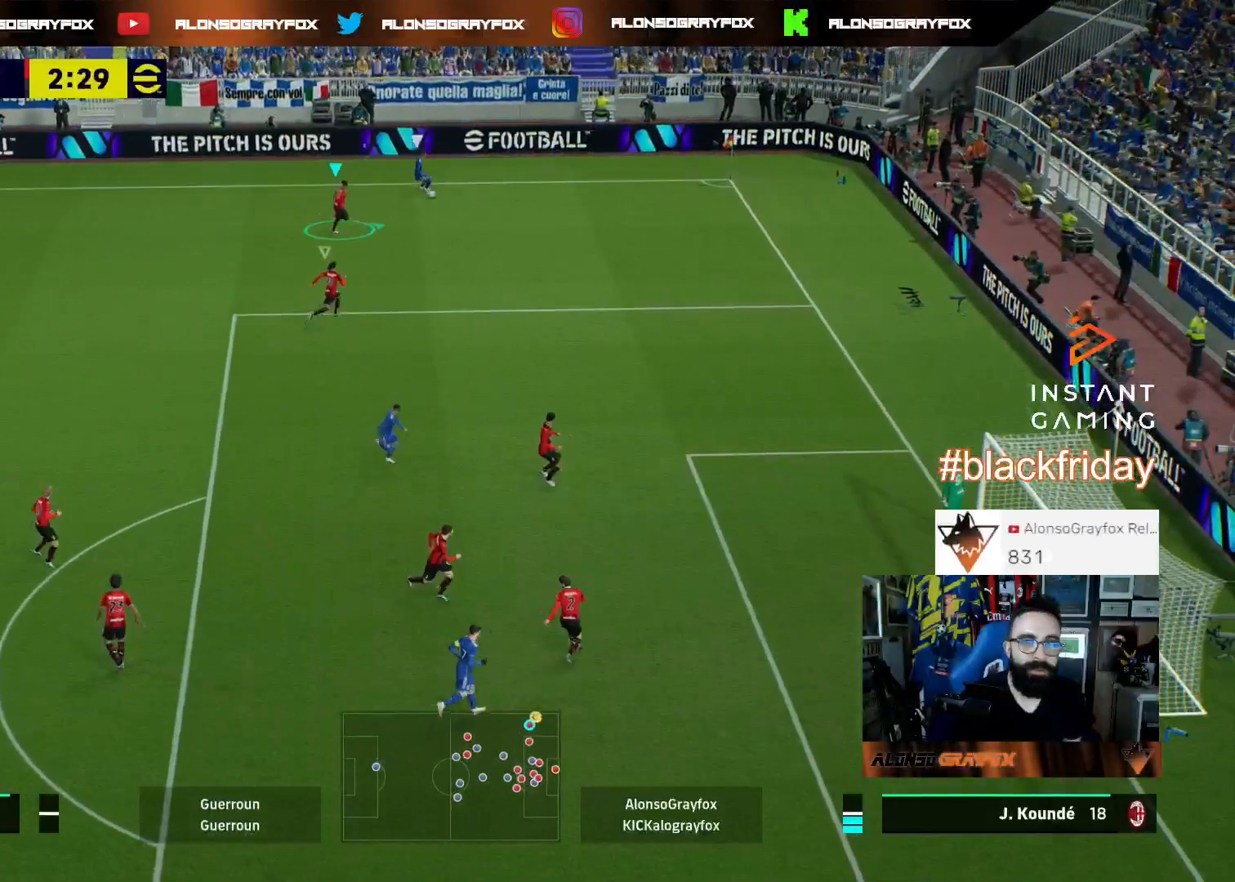
{"buttons": ["L2", "L3"], "left_stick": "left", "right_stick": "center", "events": [[33, "R1", "up"], [67, "R2", "up"], [167, "left_stick", "up-left"], [267, "L3", "down"], [267, "left_stick", "left"]]}
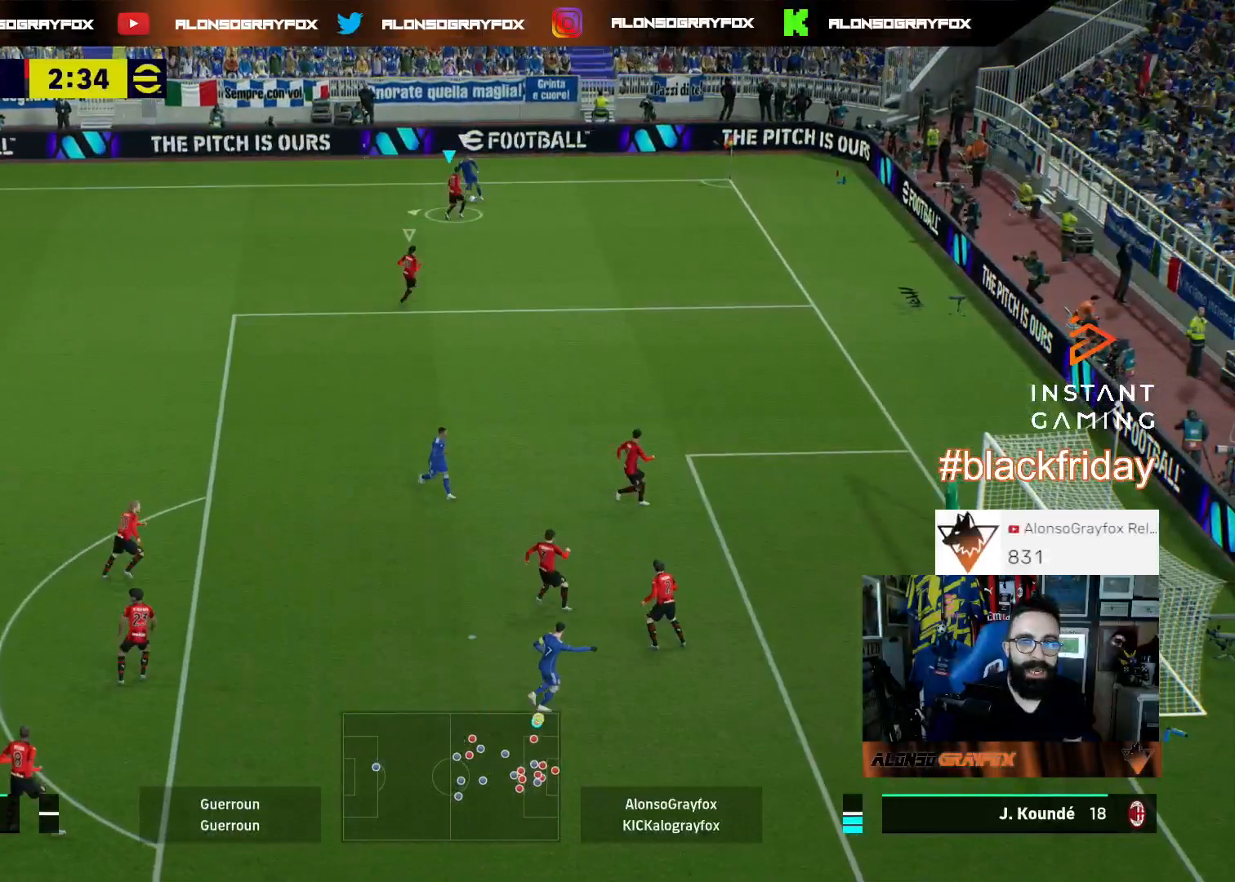
{"buttons": ["L3"], "left_stick": "left", "right_stick": "center", "events": [[400, "right_stick", "down-left"], [500, "L2", "up"], [500, "right_stick", "center"]]}
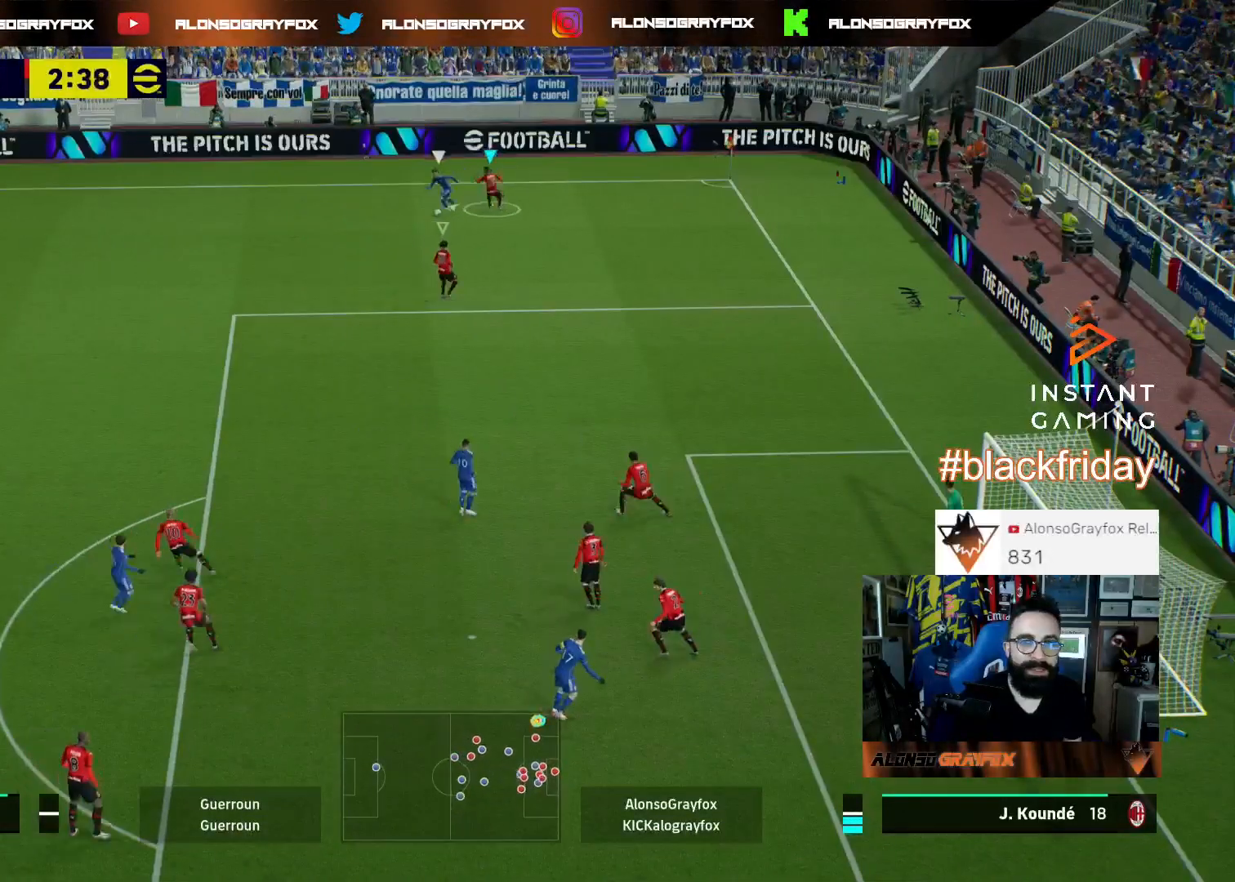
{"buttons": ["L2", "R1", "R2", "L3"], "left_stick": "left", "right_stick": "center", "events": [[67, "R1", "down"], [67, "R2", "down"], [100, "L2", "down"]]}
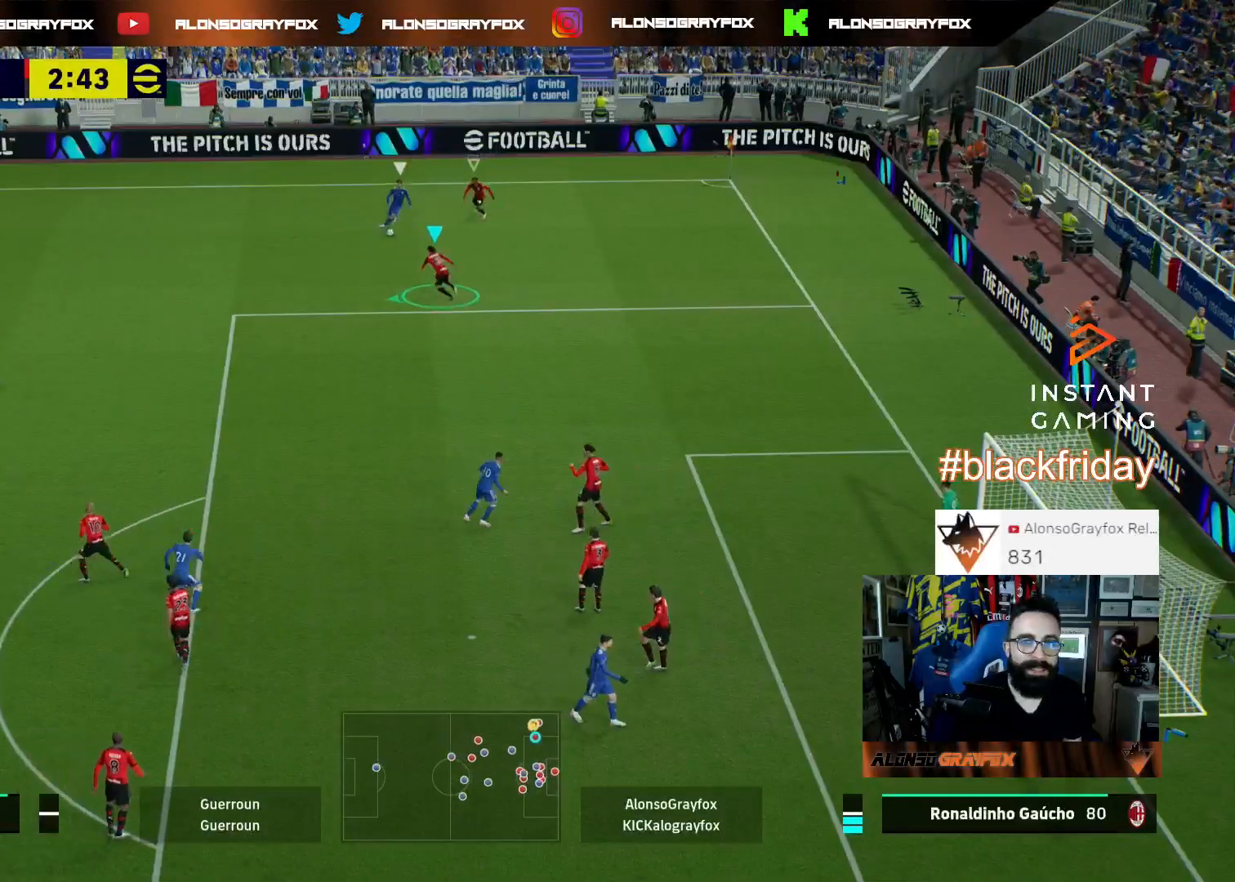
{"buttons": ["L2", "L3"], "left_stick": "up-left", "right_stick": "center", "events": [[233, "left_stick", "up-left"], [267, "R1", "up"], [267, "R2", "up"], [300, "L3", "up"], [433, "L3", "down"]]}
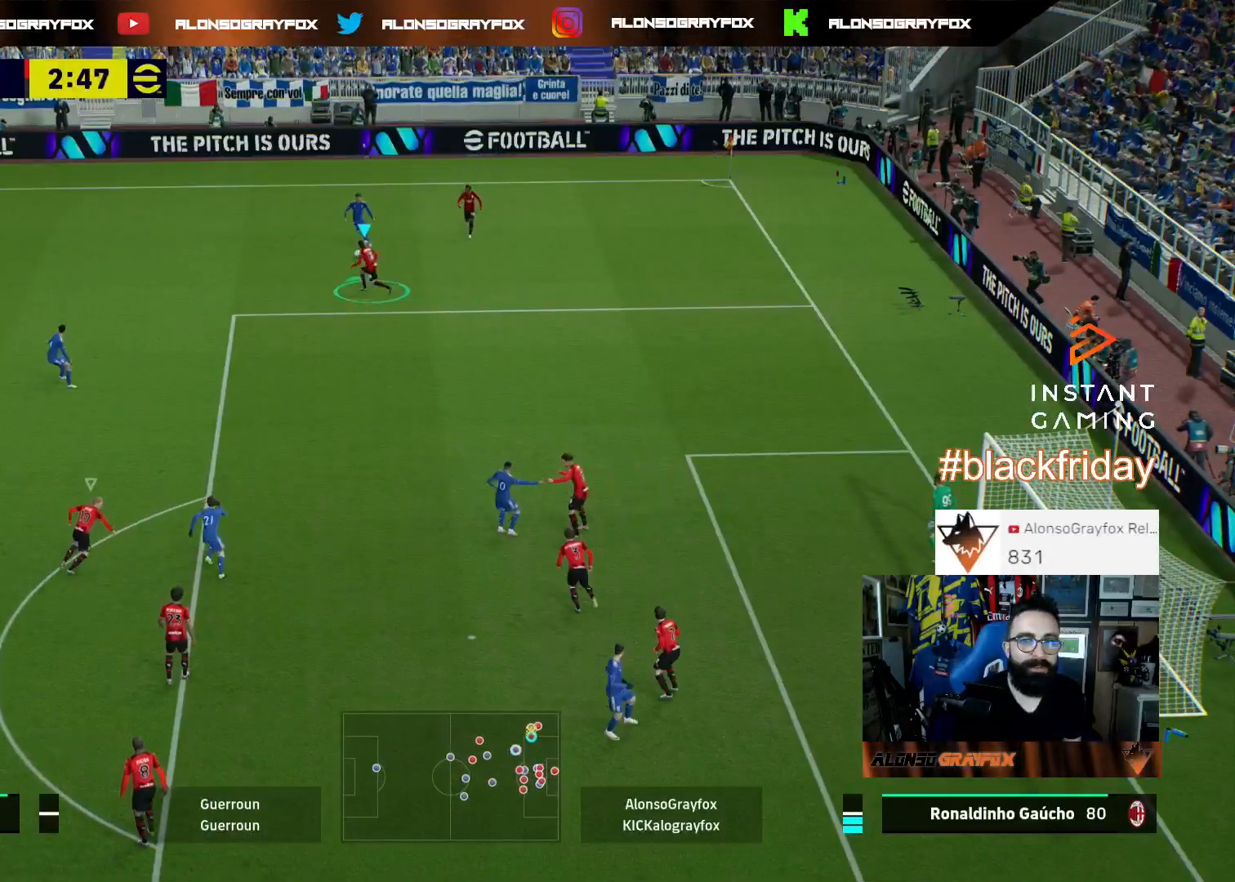
{"buttons": ["R2", "L3"], "left_stick": "up-left", "right_stick": "center", "events": [[233, "R2", "down"], [367, "L2", "up"]]}
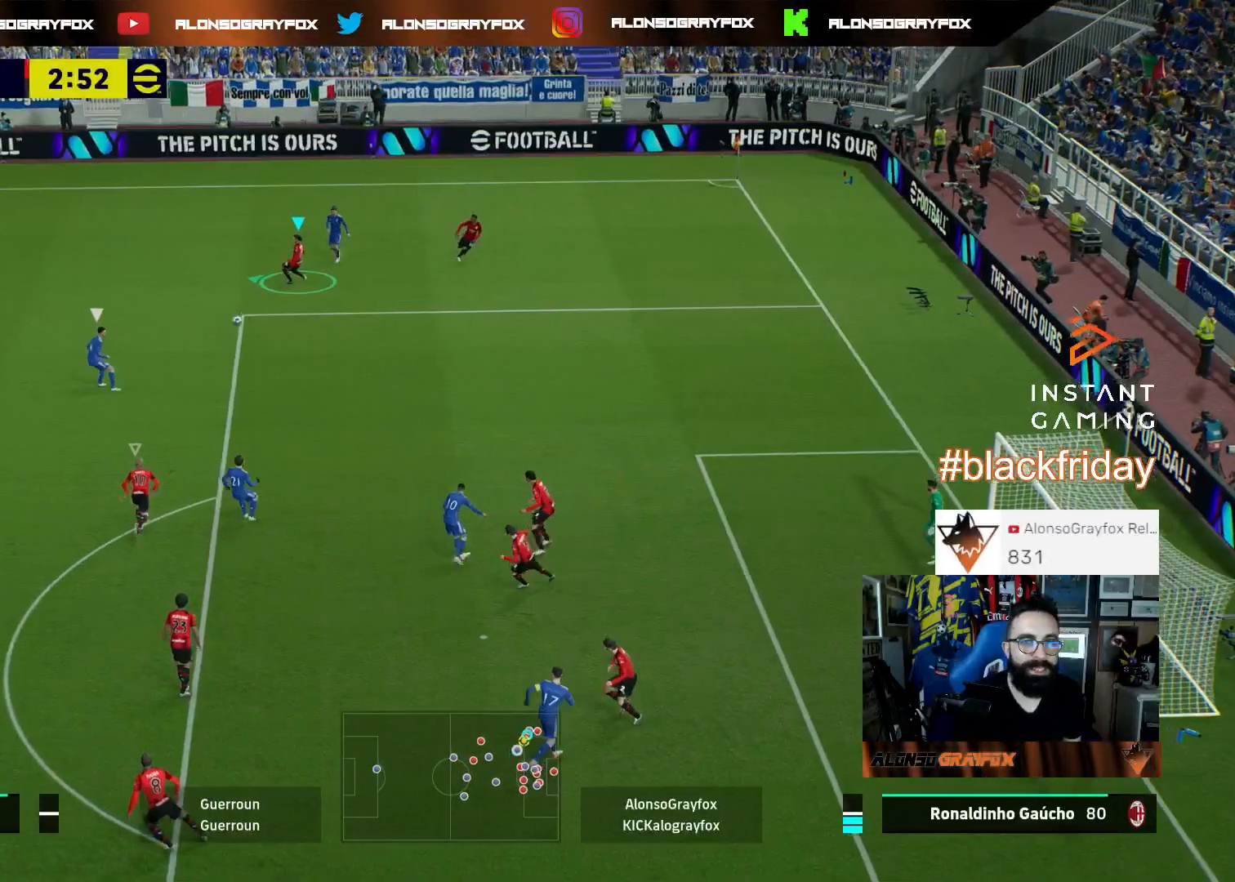
{"buttons": ["L2", "L3"], "left_stick": "up-left", "right_stick": "center", "events": [[67, "L3", "up"], [67, "R2", "up"], [133, "L1", "down"], [167, "left_stick", "up-right"], [233, "L1", "up"], [333, "L2", "down"], [333, "L3", "down"], [433, "left_stick", "up-left"]]}
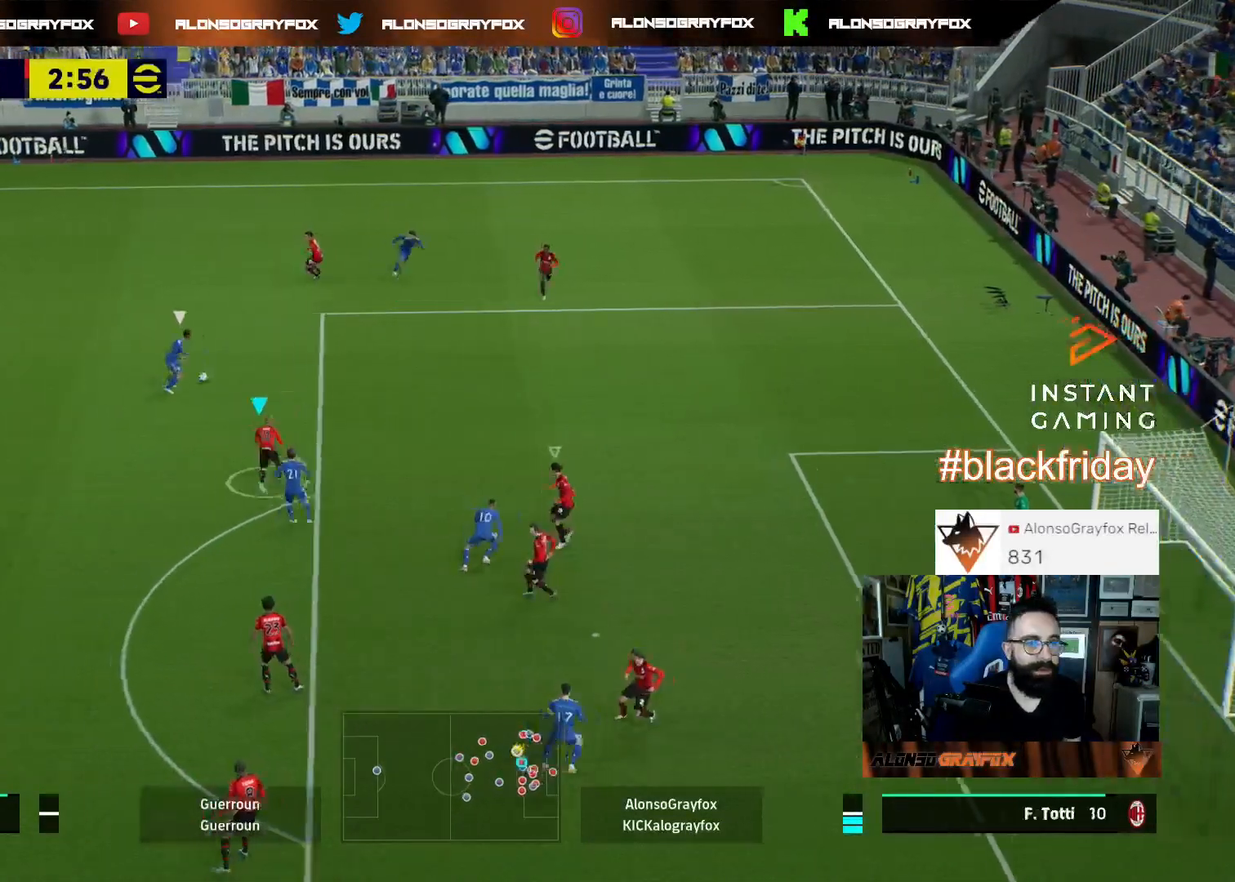
{"buttons": ["L2", "L3"], "left_stick": "left", "right_stick": "center", "events": [[167, "left_stick", "left"]]}
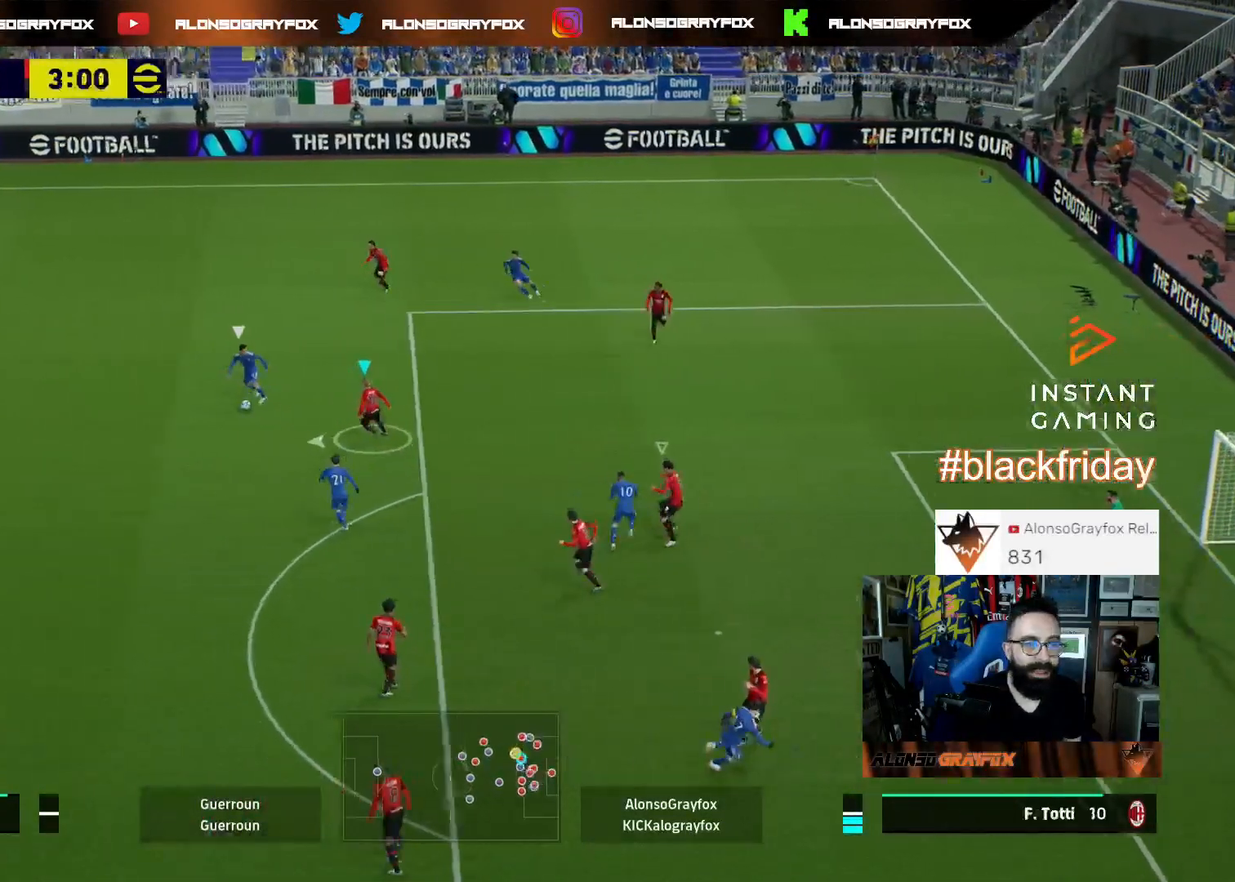
{"buttons": ["L2", "L3"], "left_stick": "left", "right_stick": "center", "events": []}
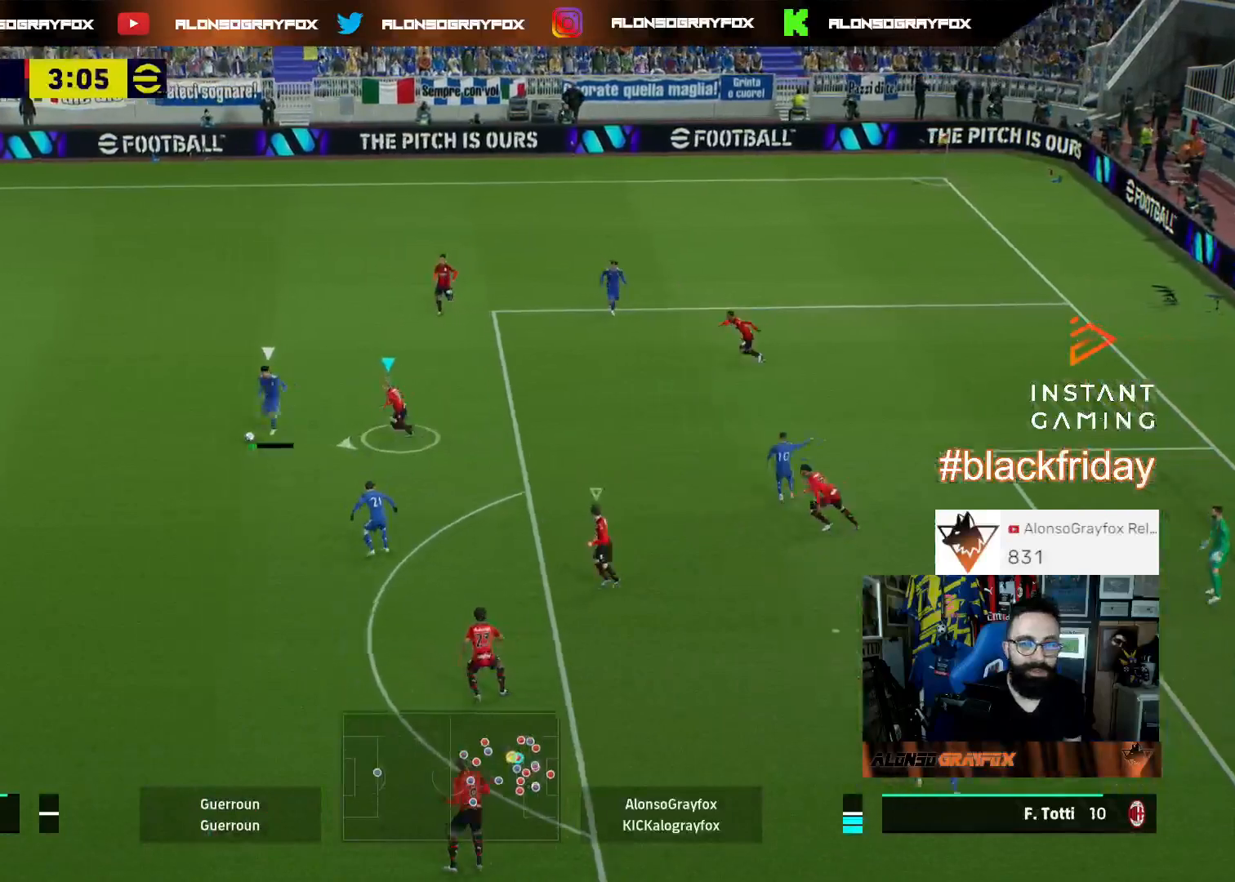
{"buttons": ["L1"], "left_stick": "left", "right_stick": "center", "events": [[200, "right_stick", "down"], [267, "right_stick", "center"], [400, "L2", "up"], [400, "L3", "up"], [500, "L1", "down"]]}
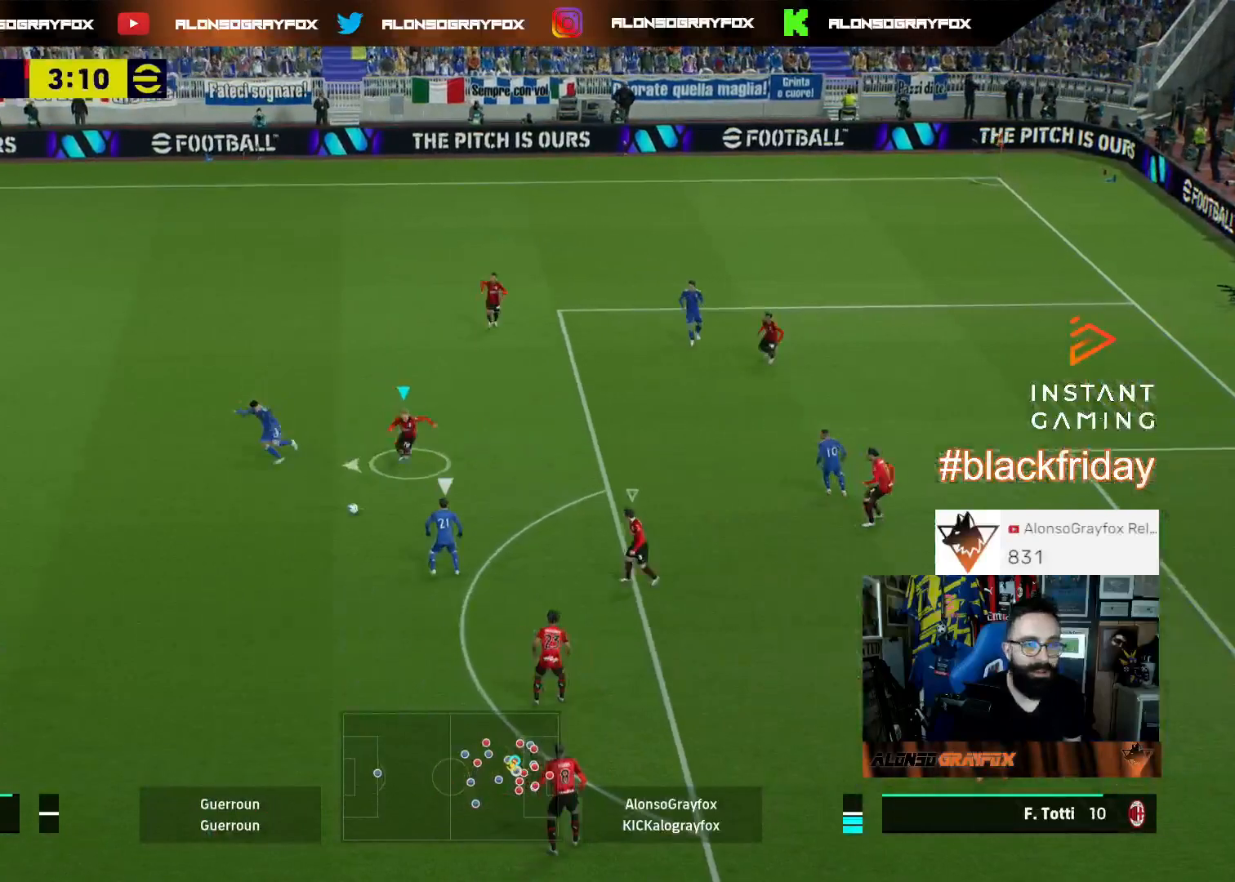
{"buttons": ["L2", "L3"], "left_stick": "left", "right_stick": "center", "events": [[133, "L1", "up"], [267, "L3", "down"], [333, "L2", "down"]]}
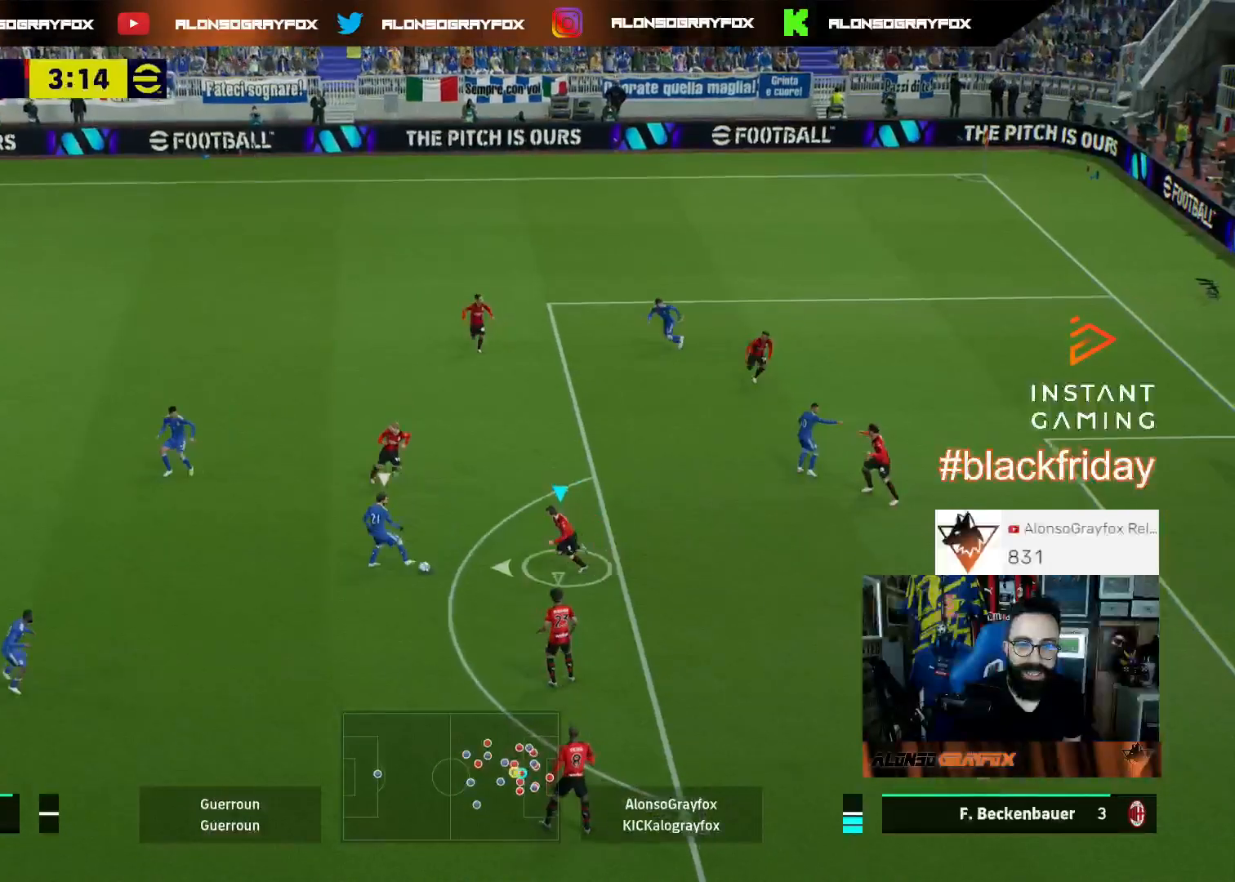
{"buttons": ["L2", "R2", "L3"], "left_stick": "left", "right_stick": "center", "events": [[33, "R2", "down"]]}
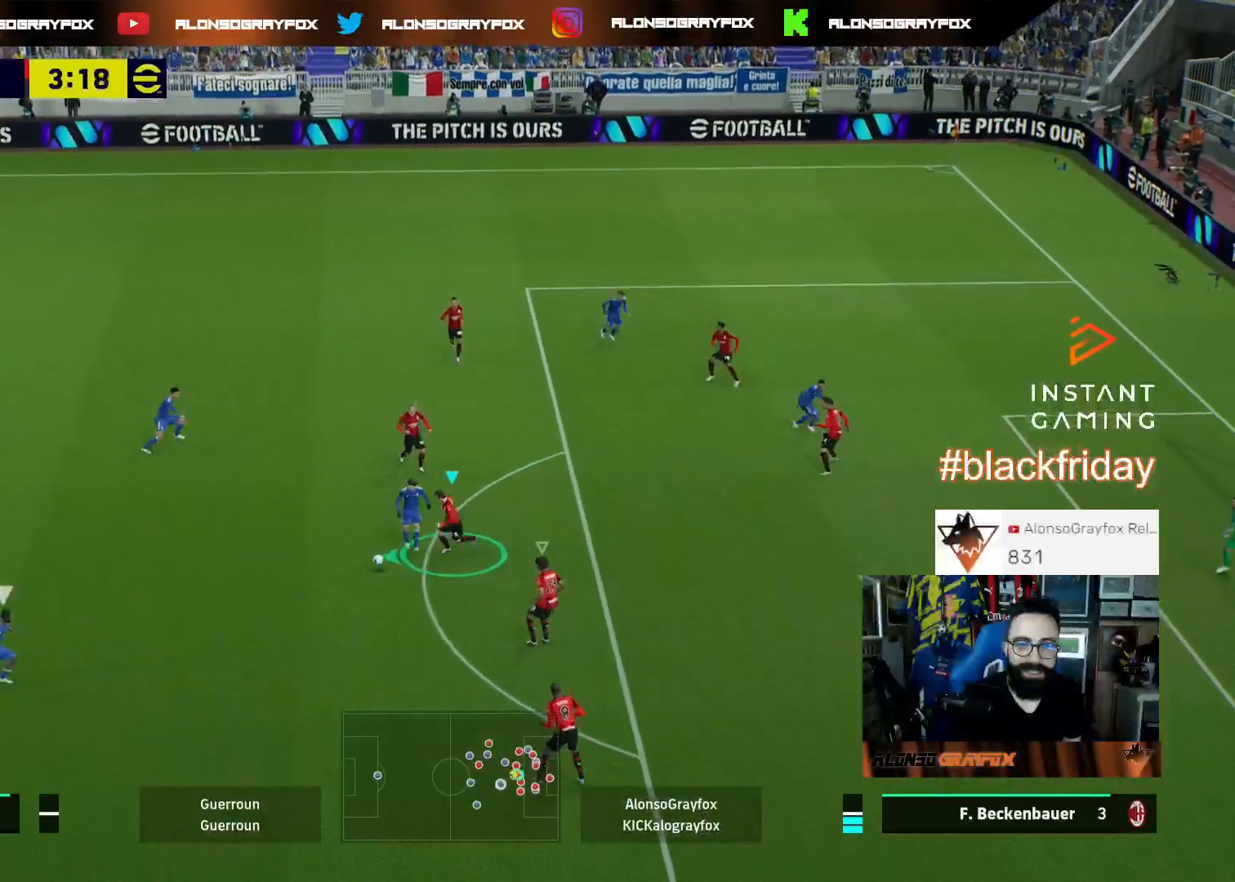
{"buttons": ["L2", "R1", "R2", "L3"], "left_stick": "down-left", "right_stick": "center", "events": [[333, "R1", "down"], [400, "left_stick", "down-left"]]}
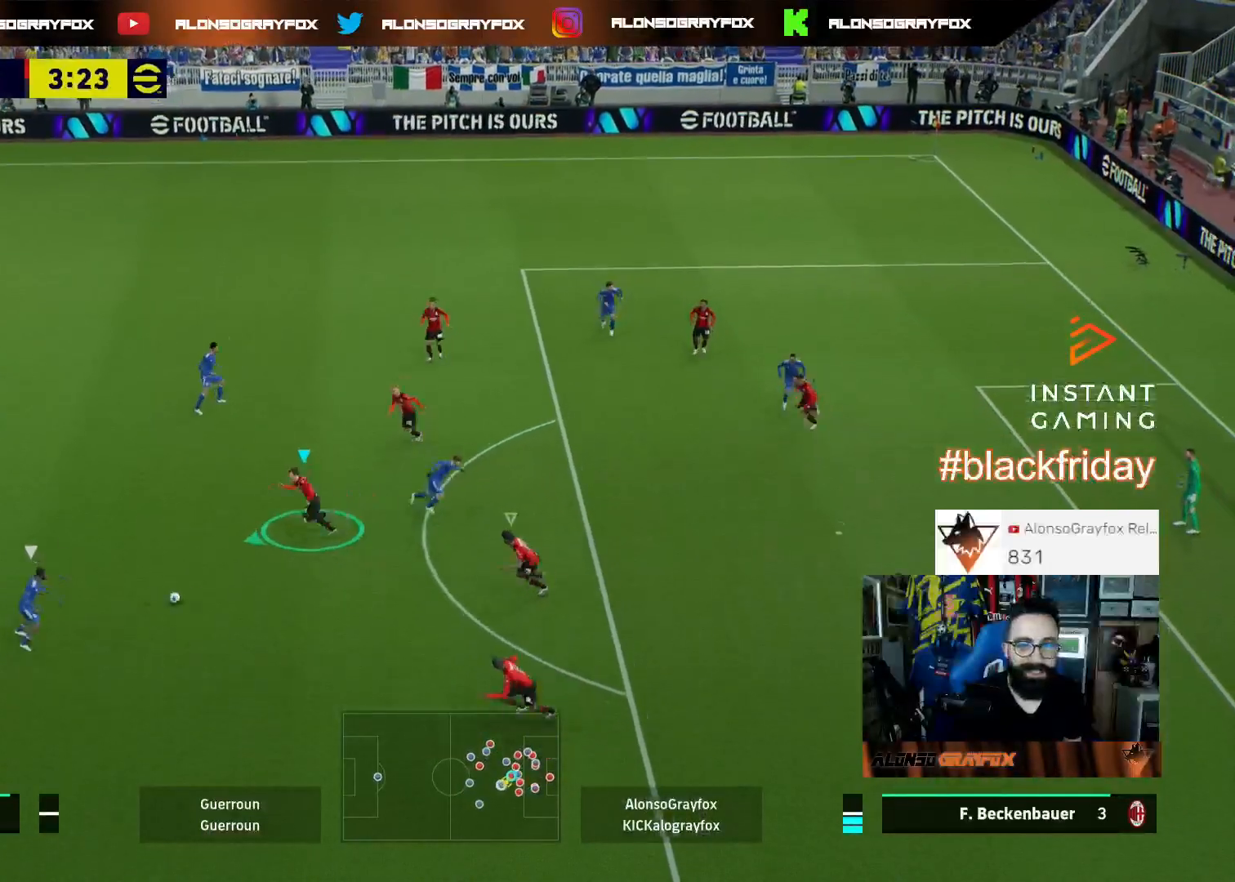
{"buttons": ["L2", "L3"], "left_stick": "up-left", "right_stick": "center", "events": [[267, "L2", "up"], [300, "R1", "up"], [333, "L1", "down"], [333, "R2", "up"], [333, "left_stick", "left"], [467, "L1", "up"], [467, "L2", "down"], [467, "left_stick", "up-left"]]}
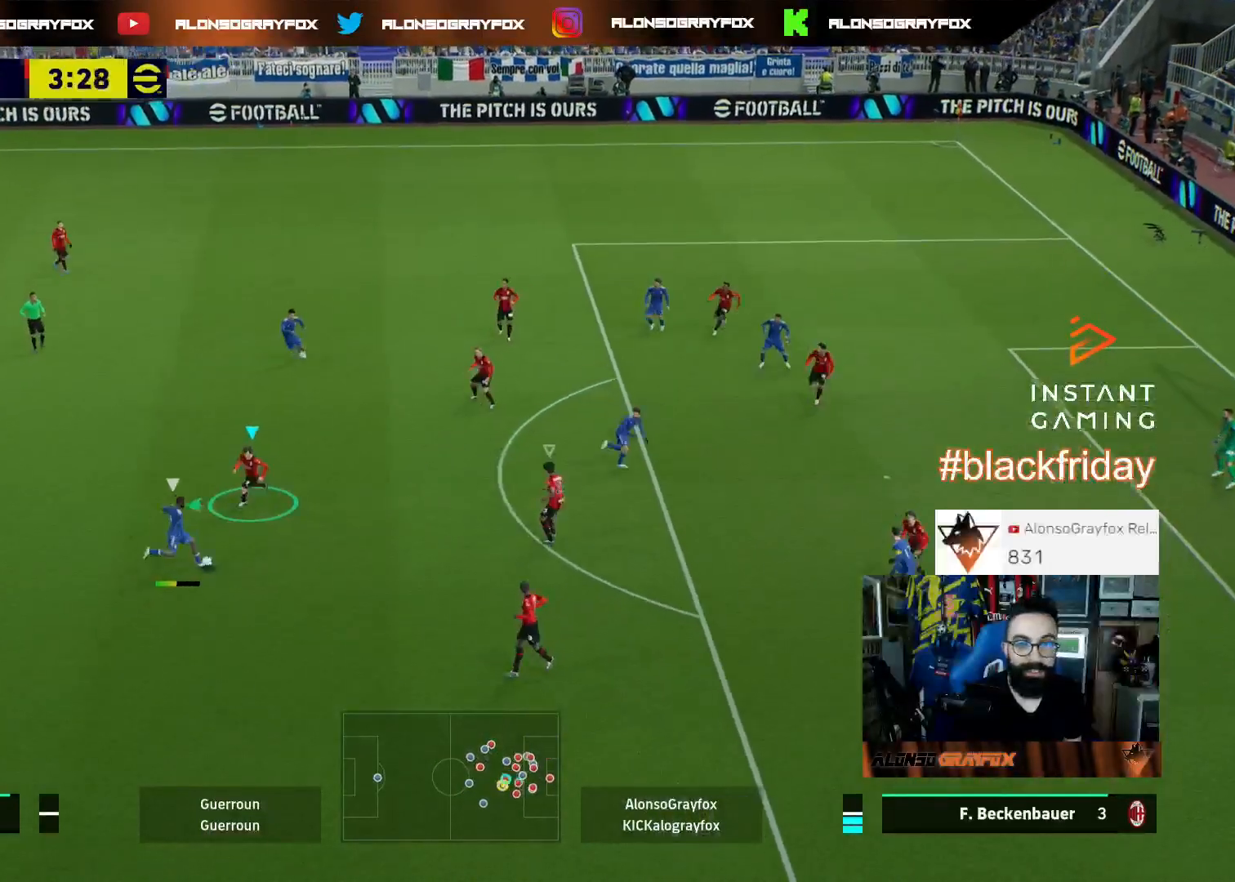
{"buttons": ["L3"], "left_stick": "up-left", "right_stick": "center", "events": [[333, "L2", "up"], [400, "L1", "down"], [500, "L1", "up"]]}
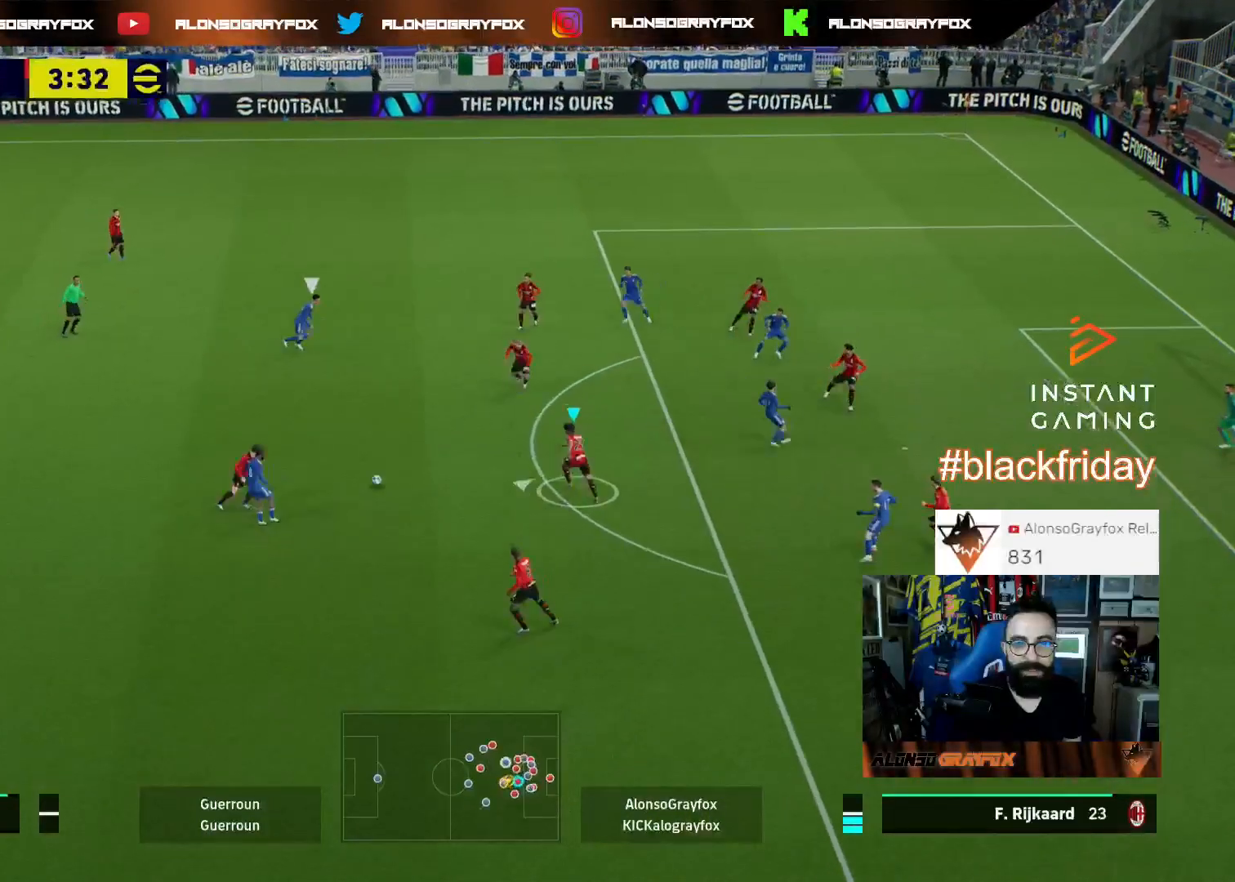
{"buttons": ["L3"], "left_stick": "left", "right_stick": "center", "events": [[33, "left_stick", "down-left"], [367, "left_stick", "left"]]}
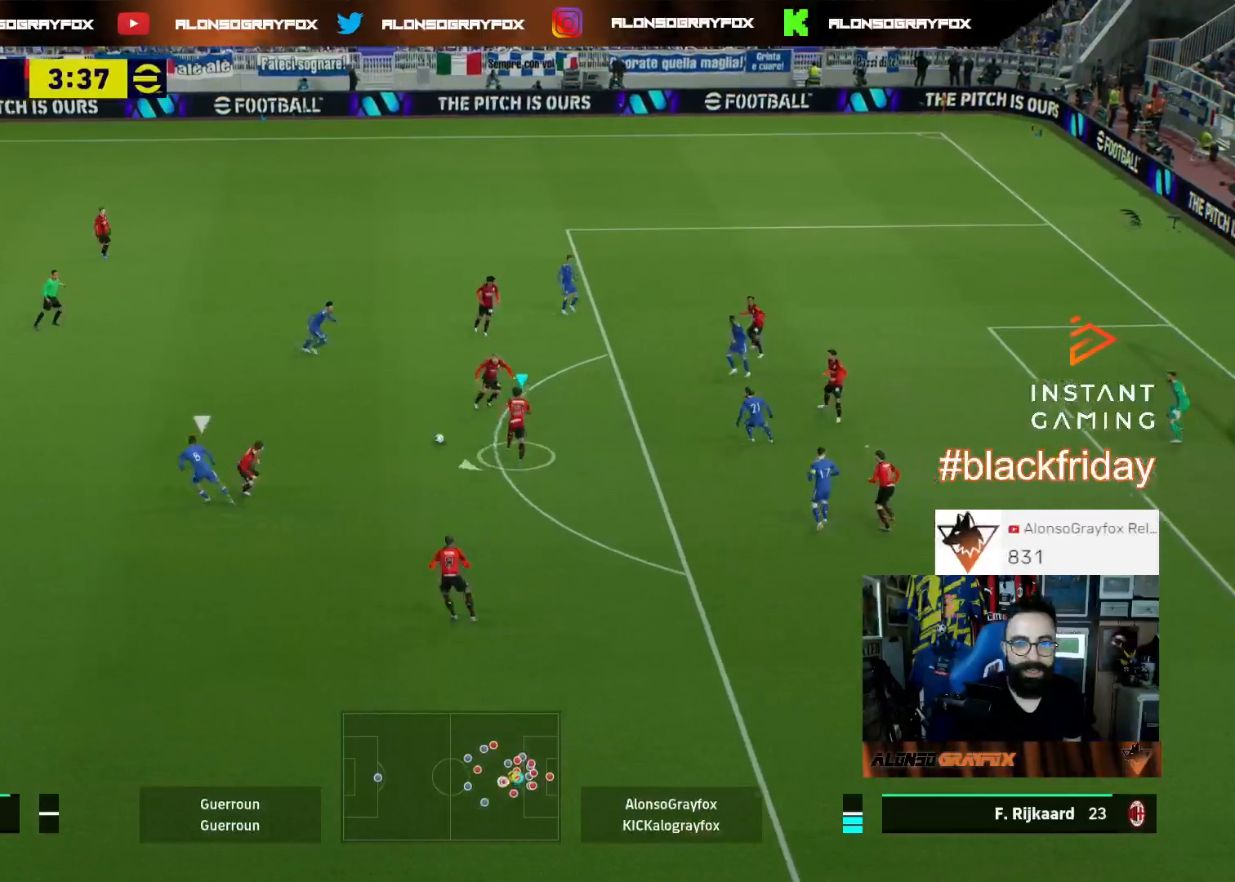
{"buttons": ["TRIANGLE", "L3"], "left_stick": "left", "right_stick": "center", "events": [[400, "TRIANGLE", "down"]]}
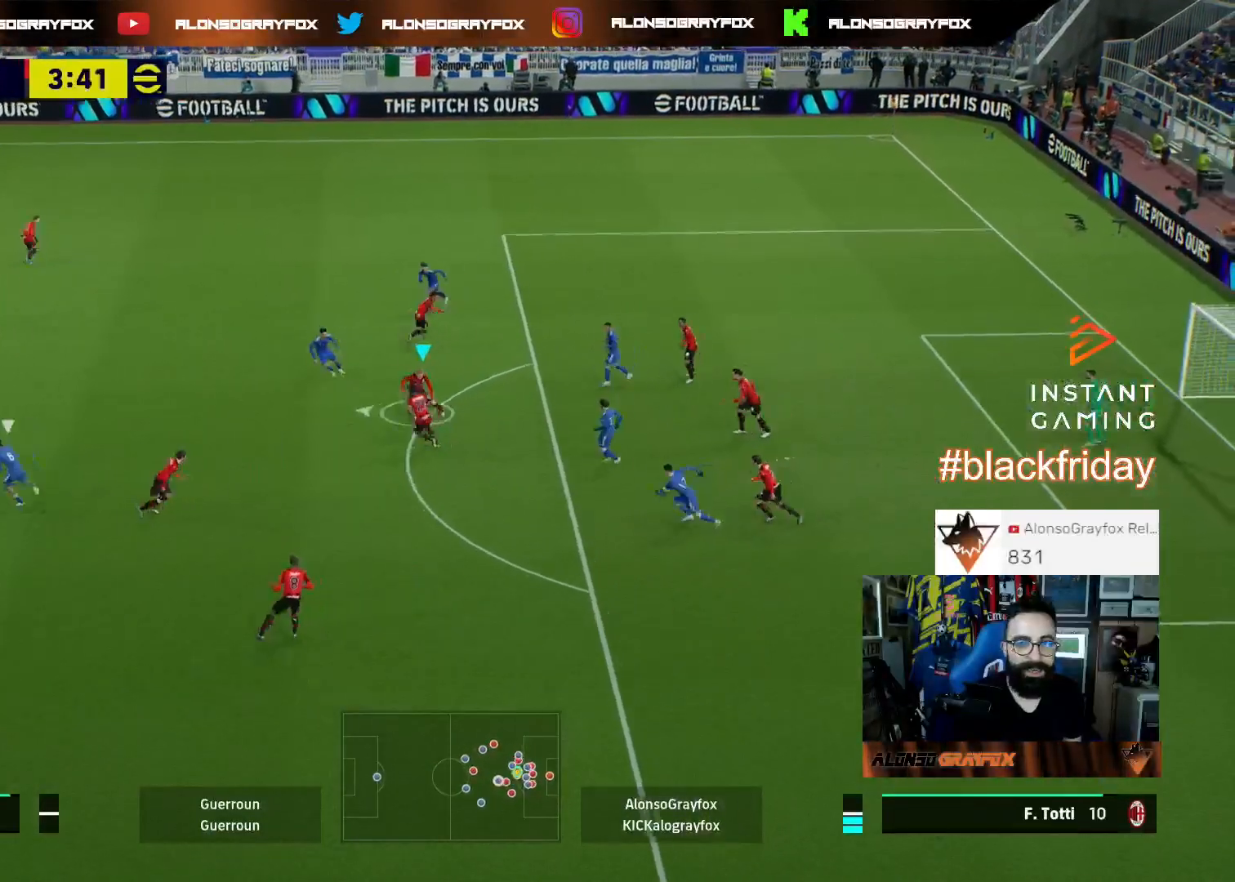
{"buttons": ["L3"], "left_stick": "left", "right_stick": "center", "events": [[67, "R2", "down"], [67, "TRIANGLE", "up"], [500, "R2", "up"]]}
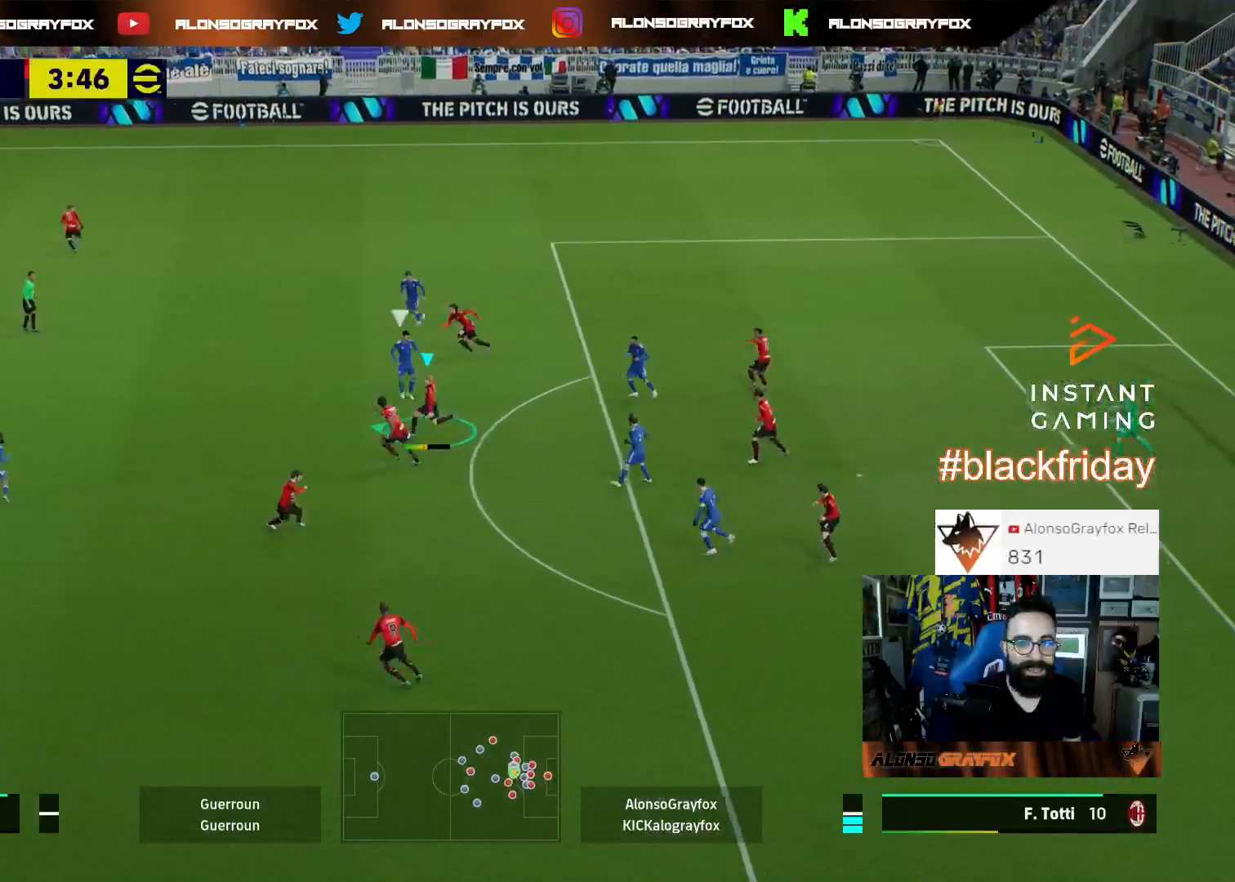
{"buttons": ["L3"], "left_stick": "left", "right_stick": "center", "events": []}
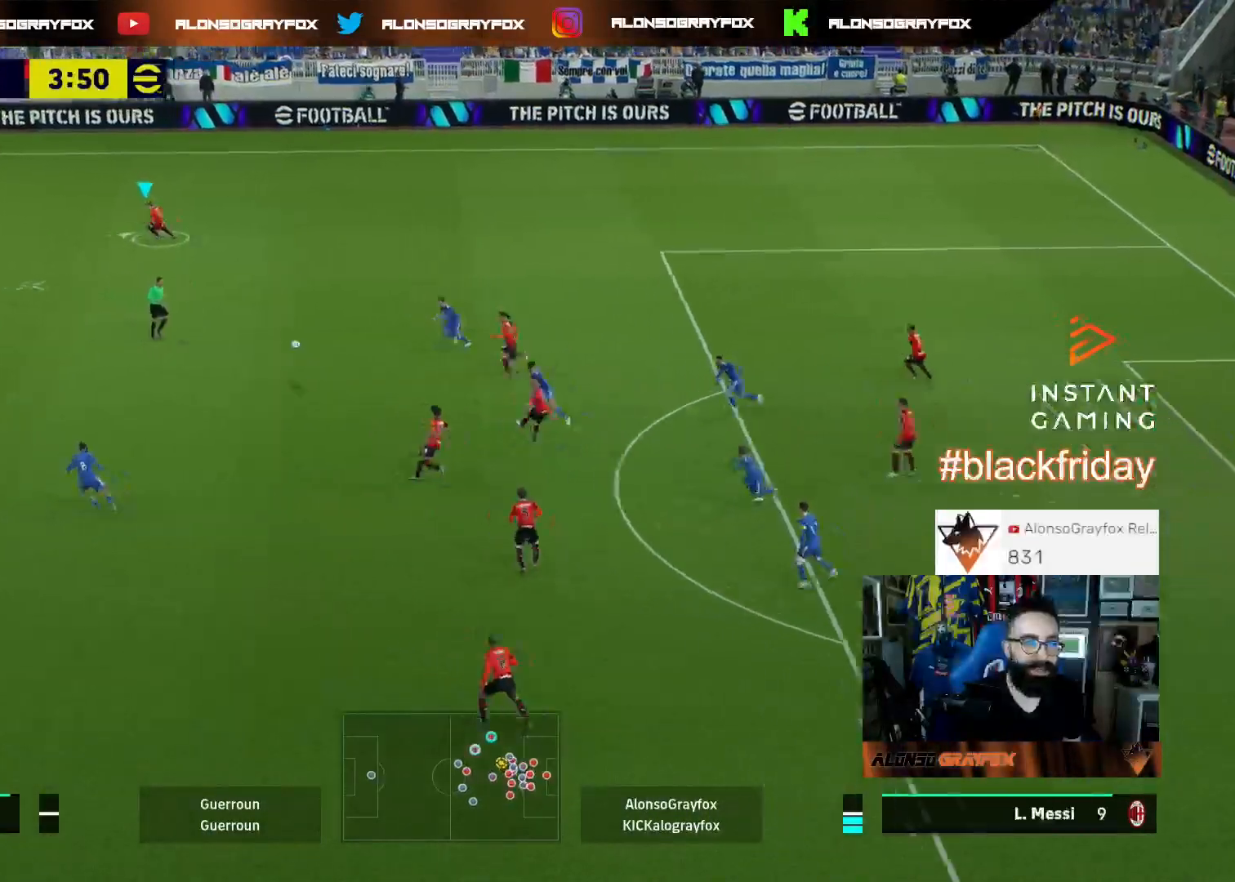
{"buttons": ["R2", "L3"], "left_stick": "left", "right_stick": "center", "events": [[233, "R2", "down"]]}
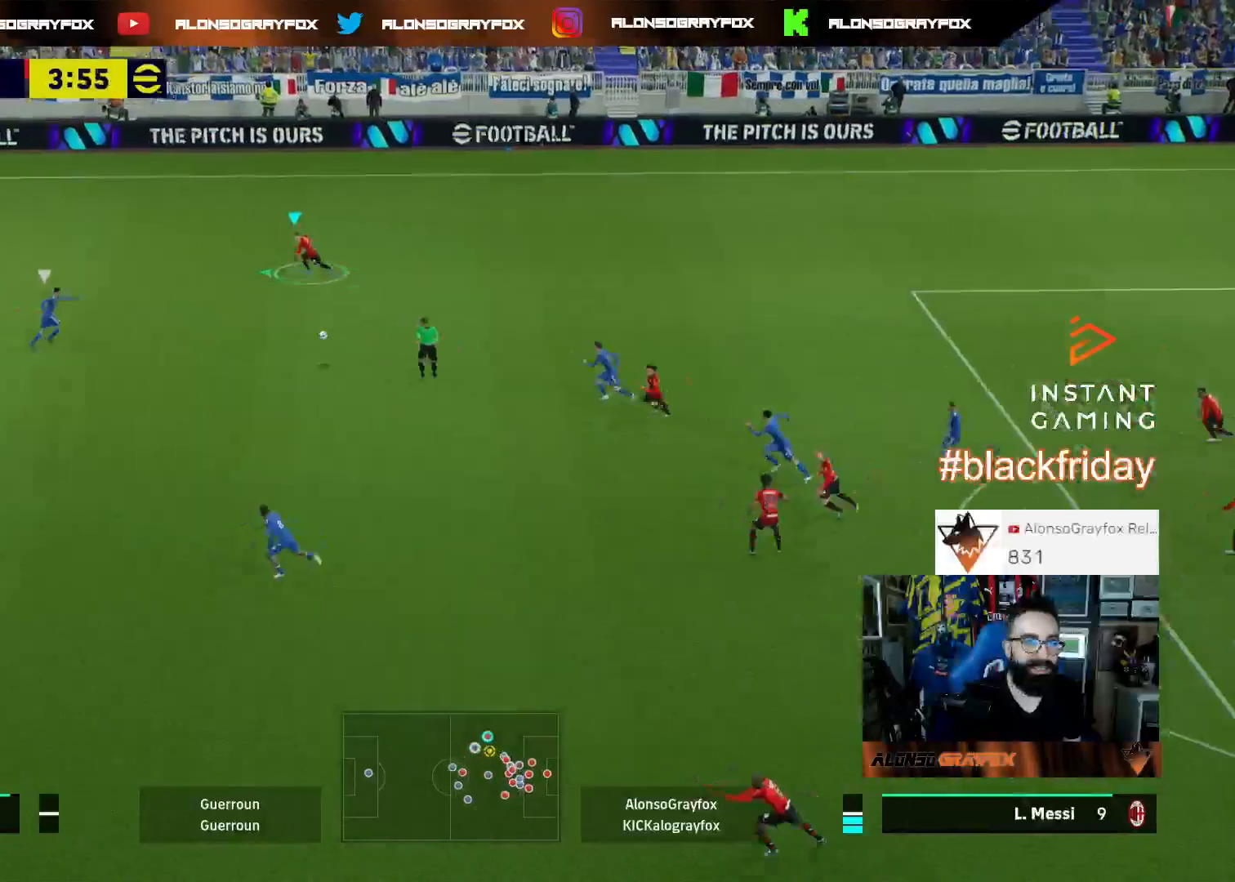
{"buttons": ["R1", "R2", "L3"], "left_stick": "left", "right_stick": "center", "events": [[367, "R1", "down"]]}
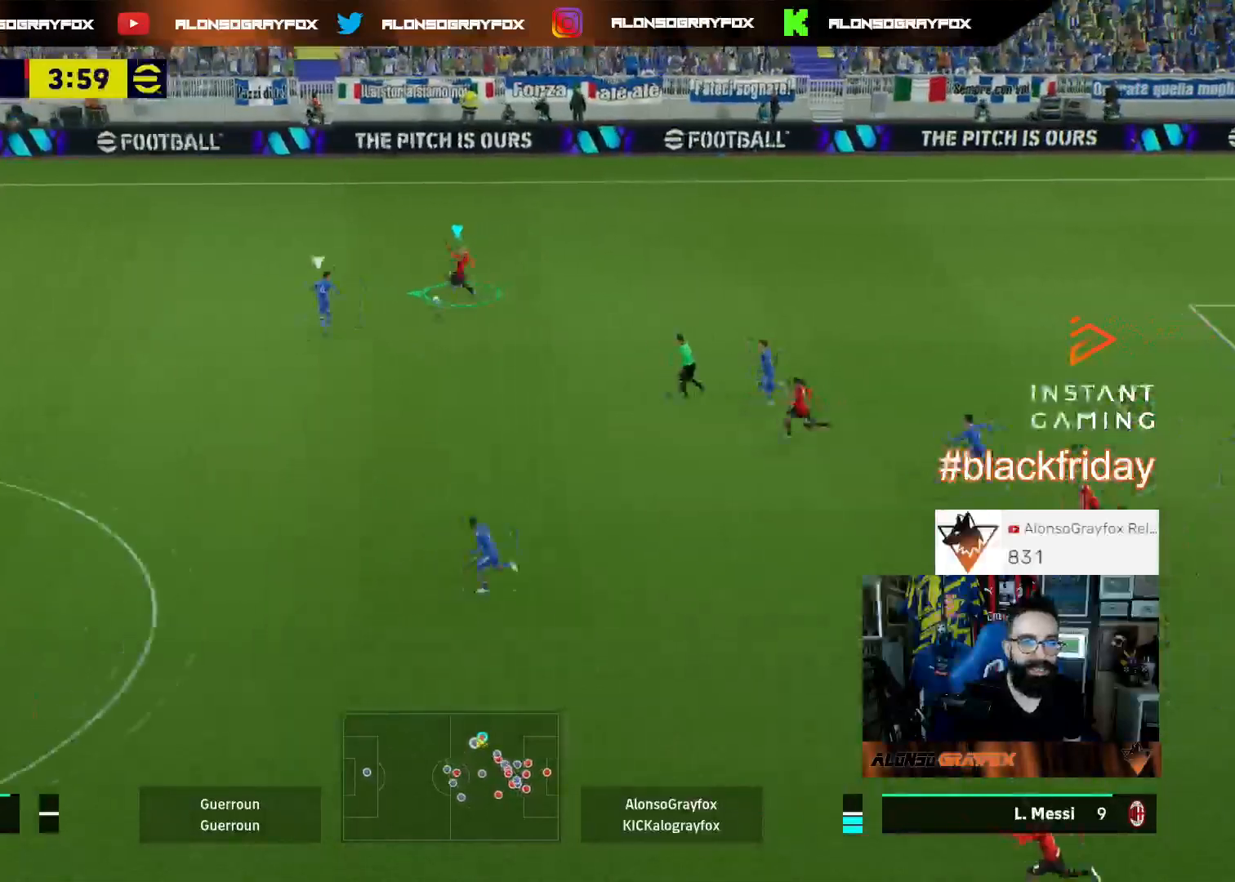
{"buttons": ["R1", "R2", "L3"], "left_stick": "left", "right_stick": "center", "events": []}
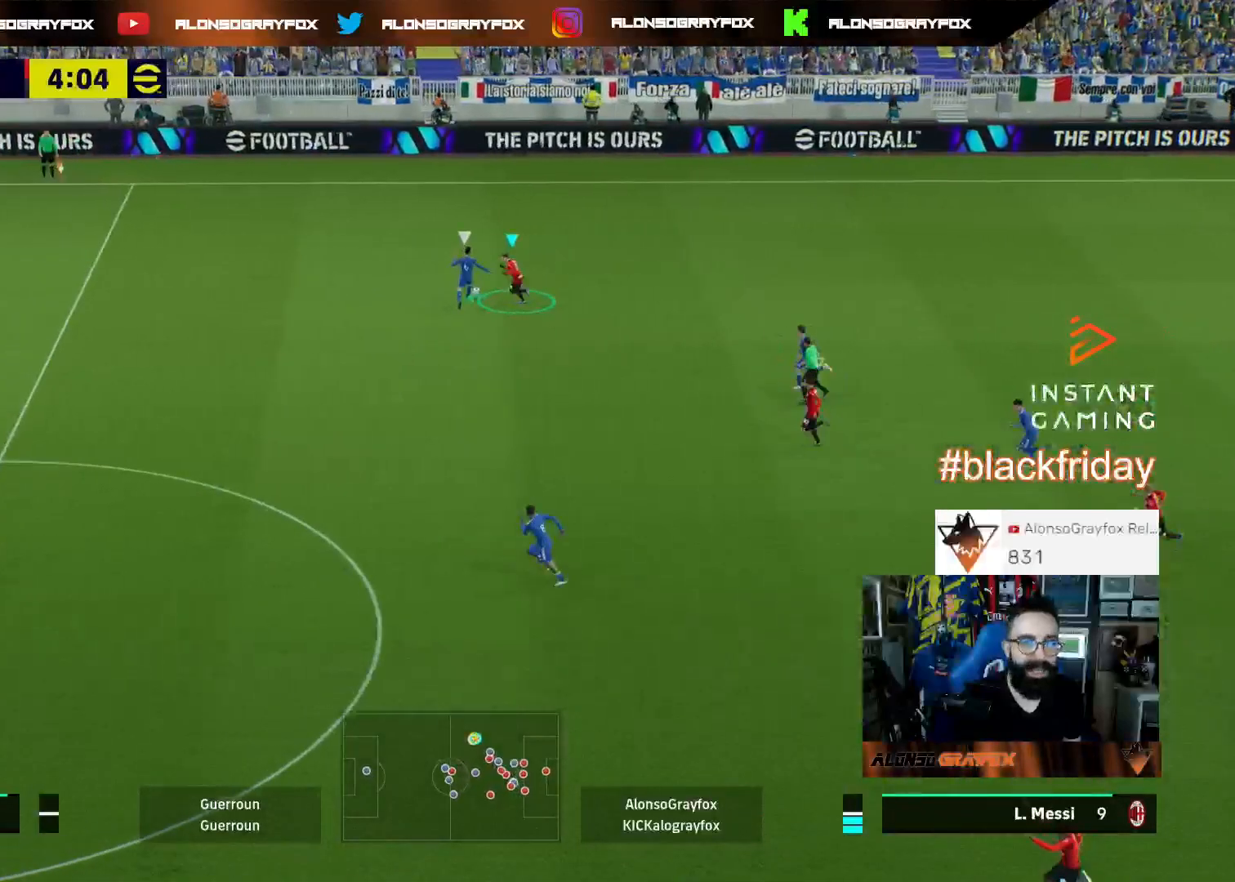
{"buttons": [], "left_stick": "up-left", "right_stick": "center", "events": [[133, "R1", "up"], [133, "left_stick", "up-left"], [167, "R2", "up"], [300, "L3", "up"]]}
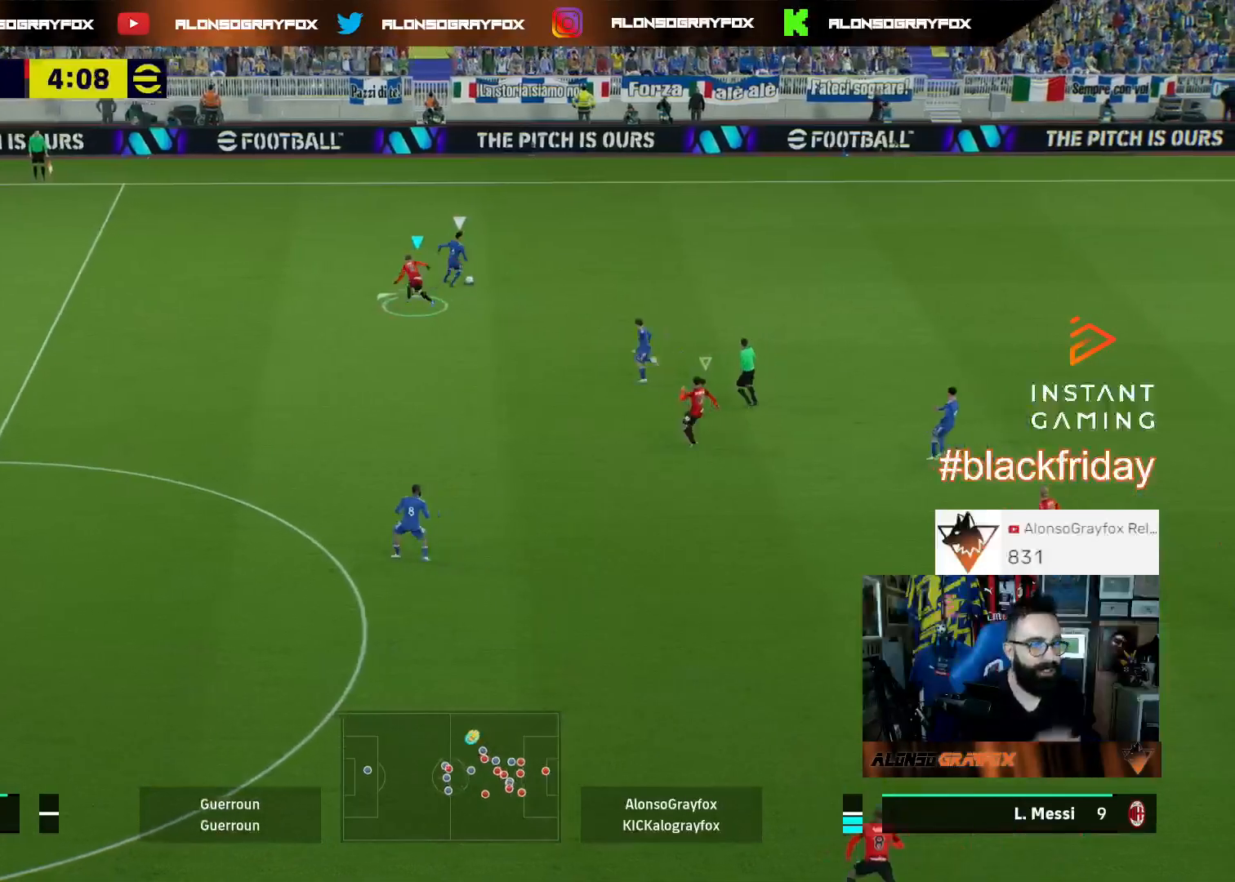
{"buttons": [], "left_stick": "up-left", "right_stick": "center", "events": []}
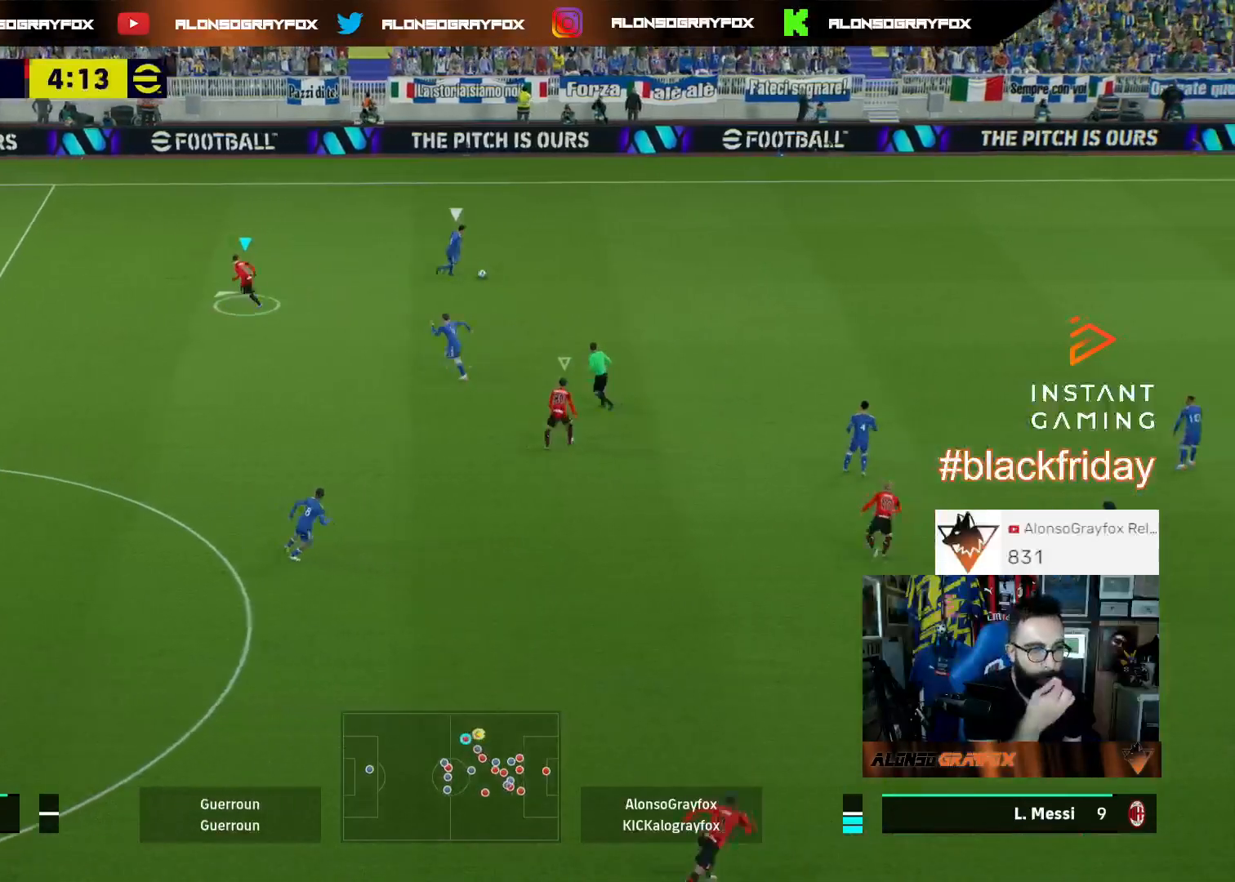
{"buttons": [], "left_stick": "up-left", "right_stick": "center", "events": []}
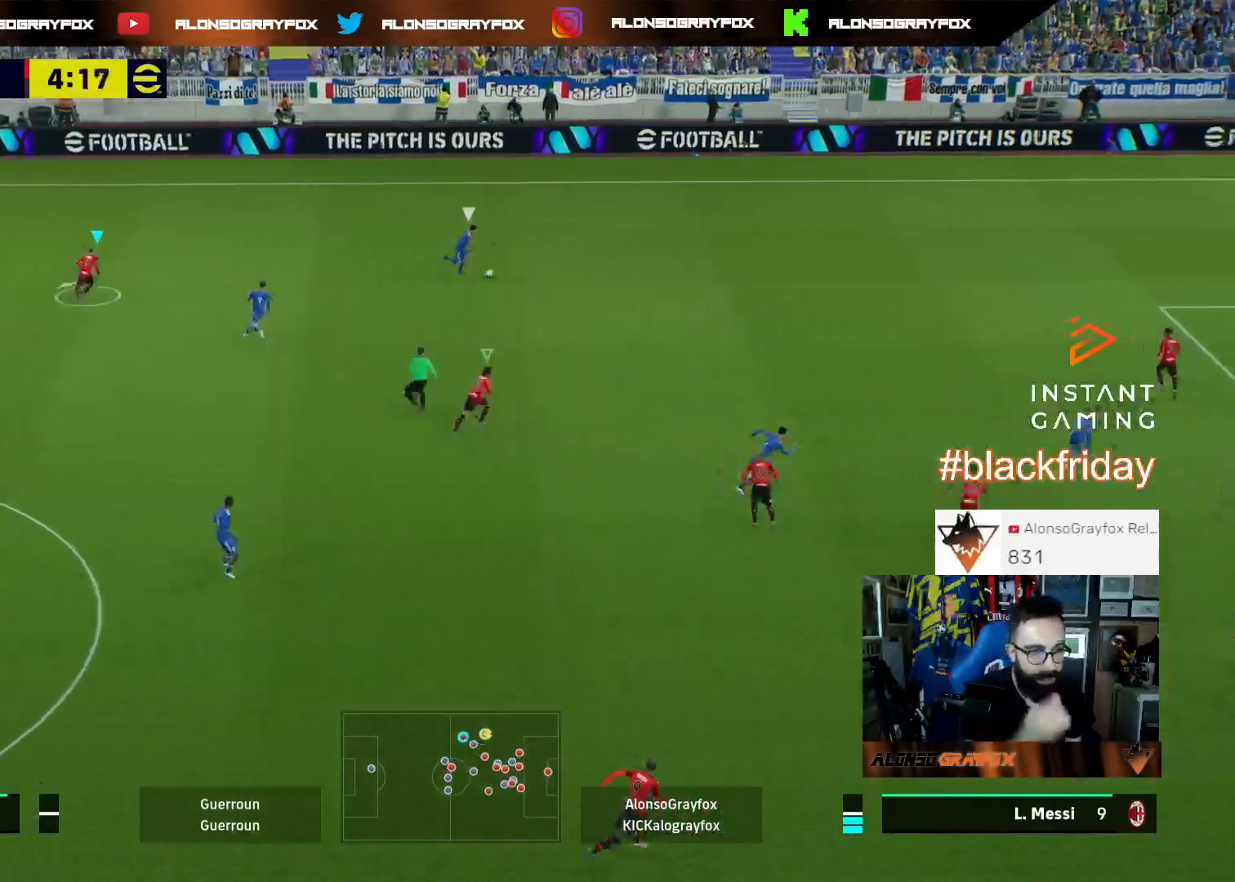
{"buttons": ["L1"], "left_stick": "up-left", "right_stick": "center", "events": [[433, "L1", "down"]]}
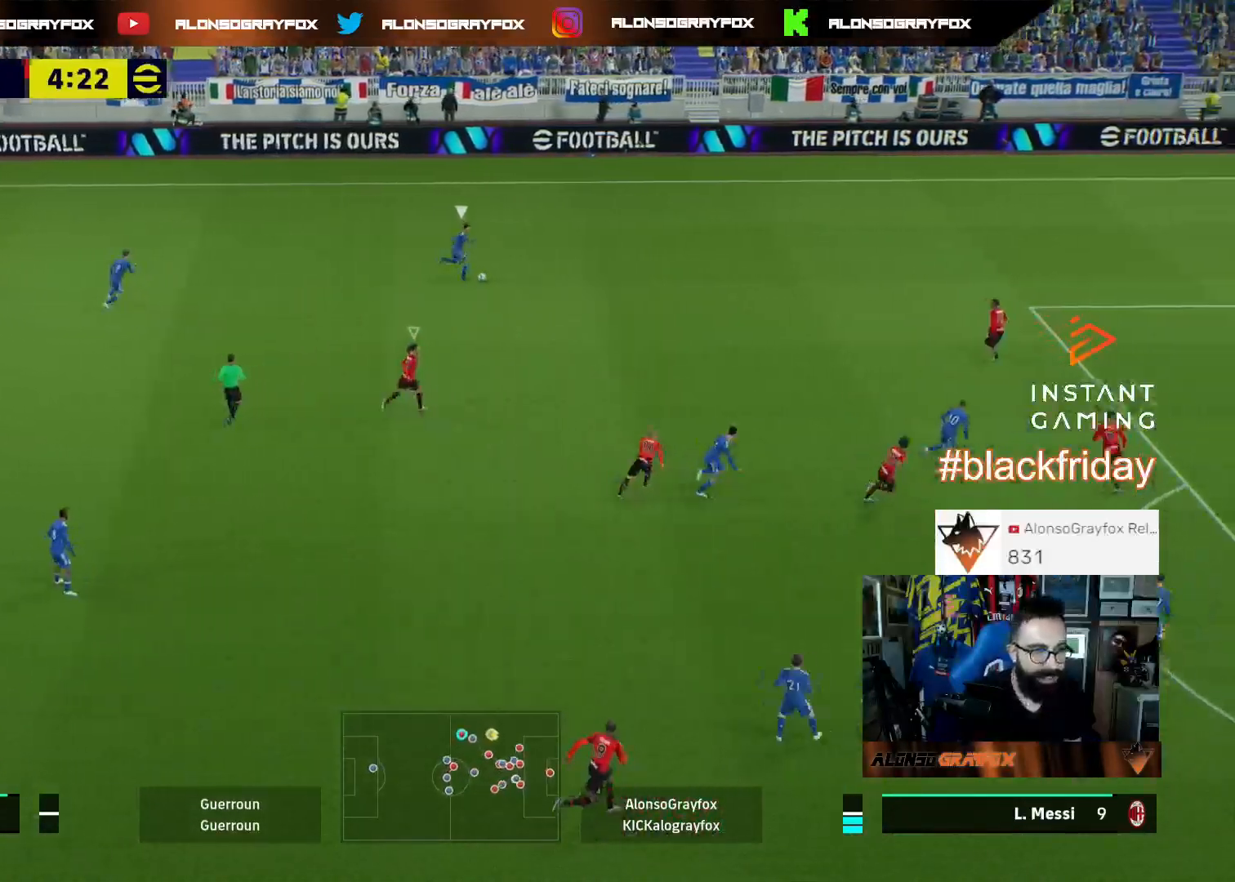
{"buttons": ["L2", "L3"], "left_stick": "up-left", "right_stick": "center", "events": [[33, "L1", "up"], [167, "L2", "down"], [300, "L3", "down"]]}
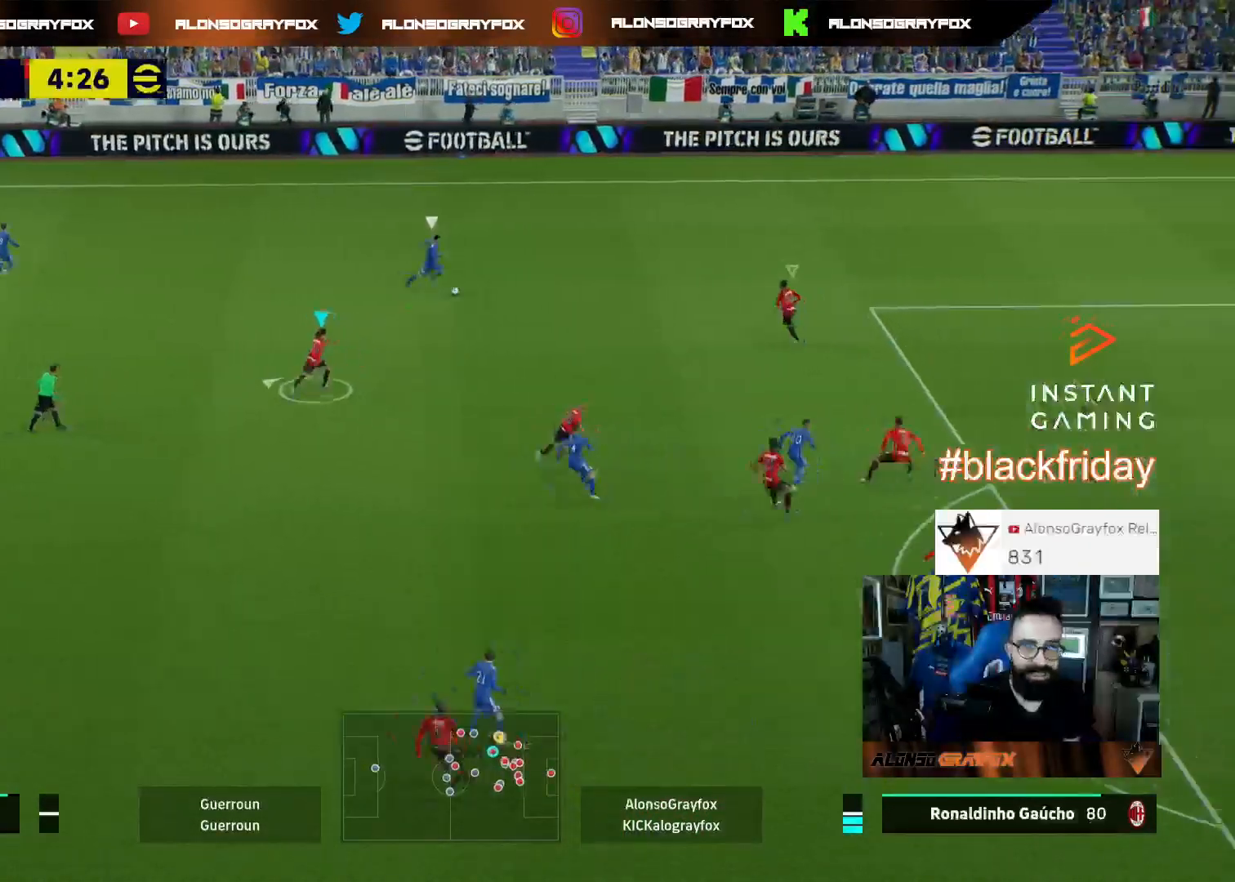
{"buttons": ["L2", "L3"], "left_stick": "up-left", "right_stick": "center", "events": [[133, "L2", "up"], [200, "L1", "down"], [333, "L1", "up"], [333, "L3", "up"], [400, "L2", "down"], [400, "L3", "down"]]}
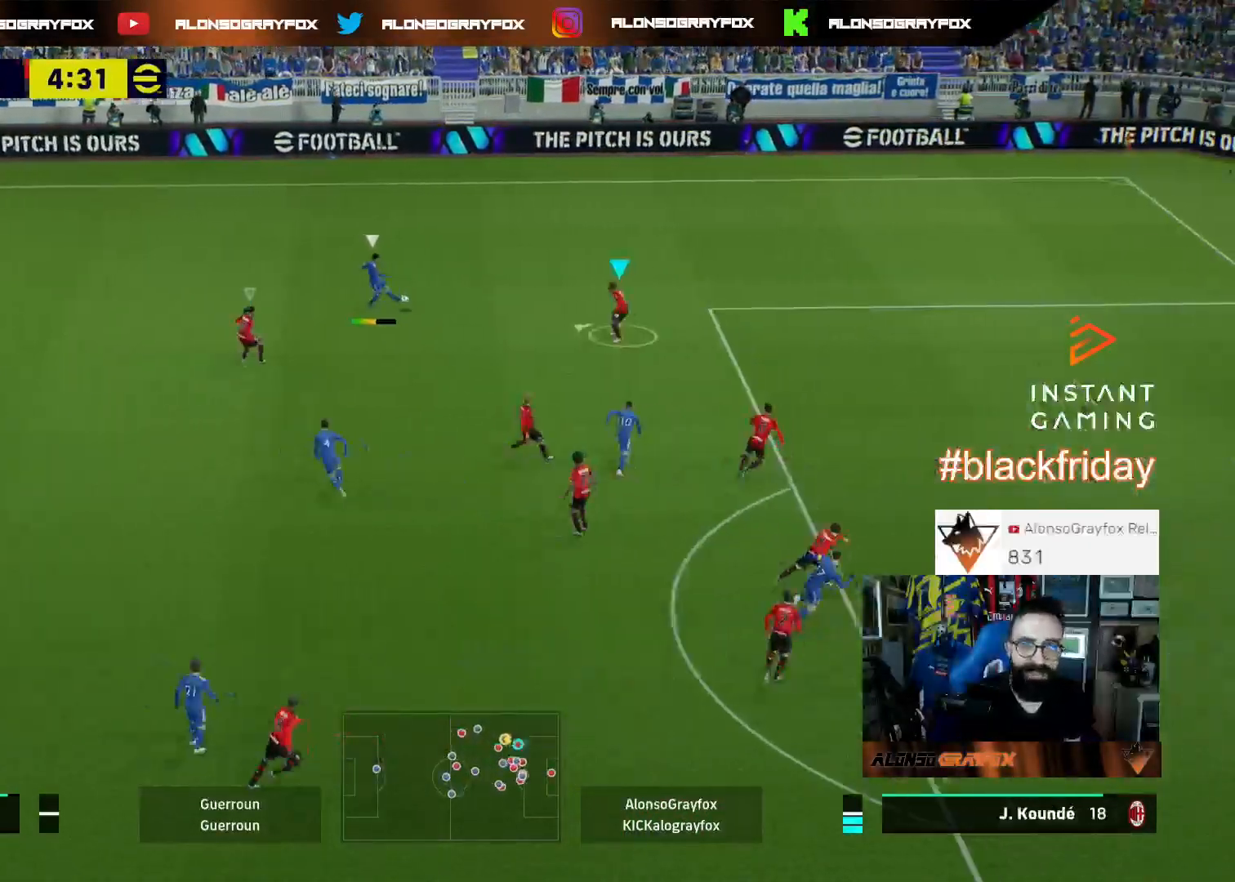
{"buttons": ["CIRCLE", "L2", "L3"], "left_stick": "left", "right_stick": "center", "events": [[233, "L2", "up"], [233, "left_stick", "left"], [467, "L2", "down"], [500, "CIRCLE", "down"]]}